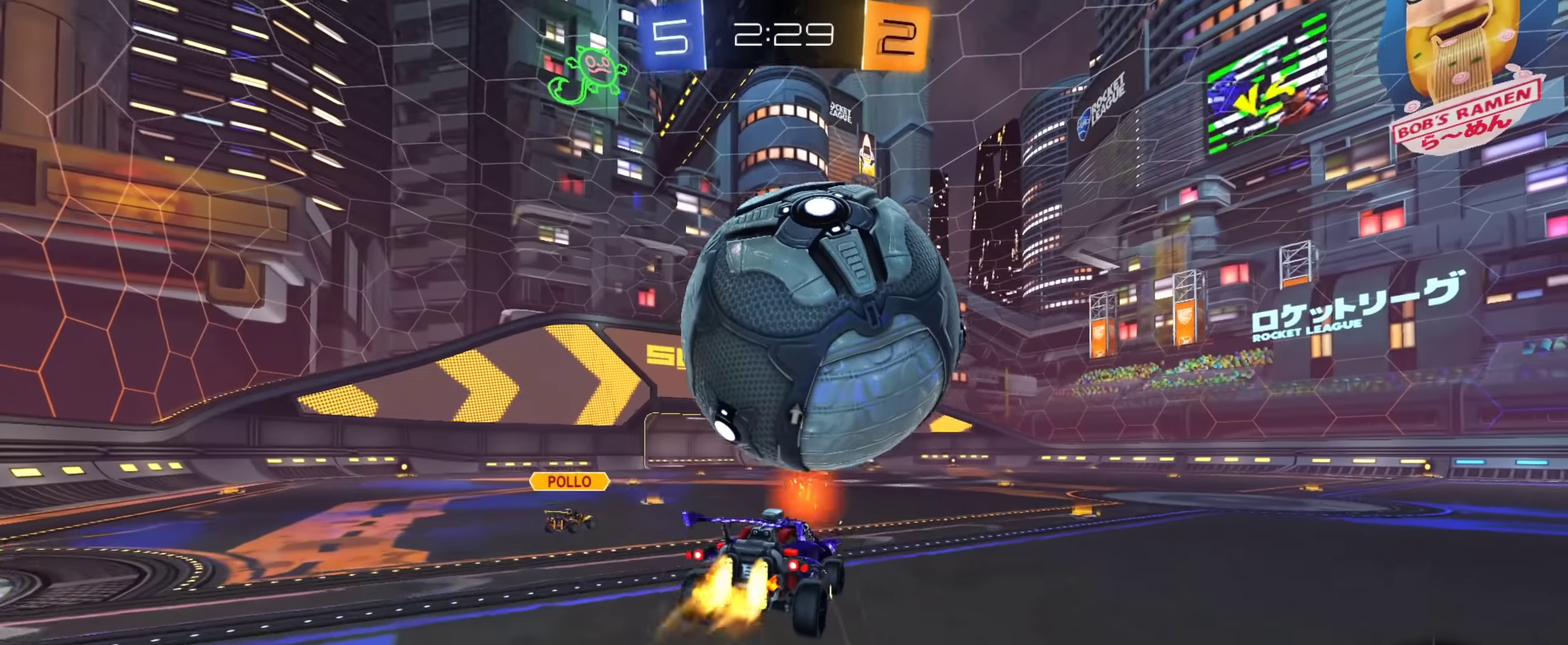
Gameplay with a controller (PlayStation layout); each line is a JSON object with the inputs held at the frame after it (dt_ms = milliseconds from this image to that frame). "events" lists button and stick changes between this image and that frame as [ms after this image, input, new state], when the widget could be followed in between. This document gives stick clicks only as held states, not as events. Not read: L1.
{"dt_ms": 651, "buttons": ["CIRCLE", "R2"], "left_stick": "up-left", "right_stick": "center", "events": [[34, "left_stick", "down-right"], [84, "CIRCLE", "down"], [134, "CROSS", "up"], [251, "left_stick", "up-right"], [301, "left_stick", "right"], [401, "CIRCLE", "up"], [434, "left_stick", "up-right"], [484, "CIRCLE", "down"], [518, "left_stick", "up"], [568, "left_stick", "up-left"]]}
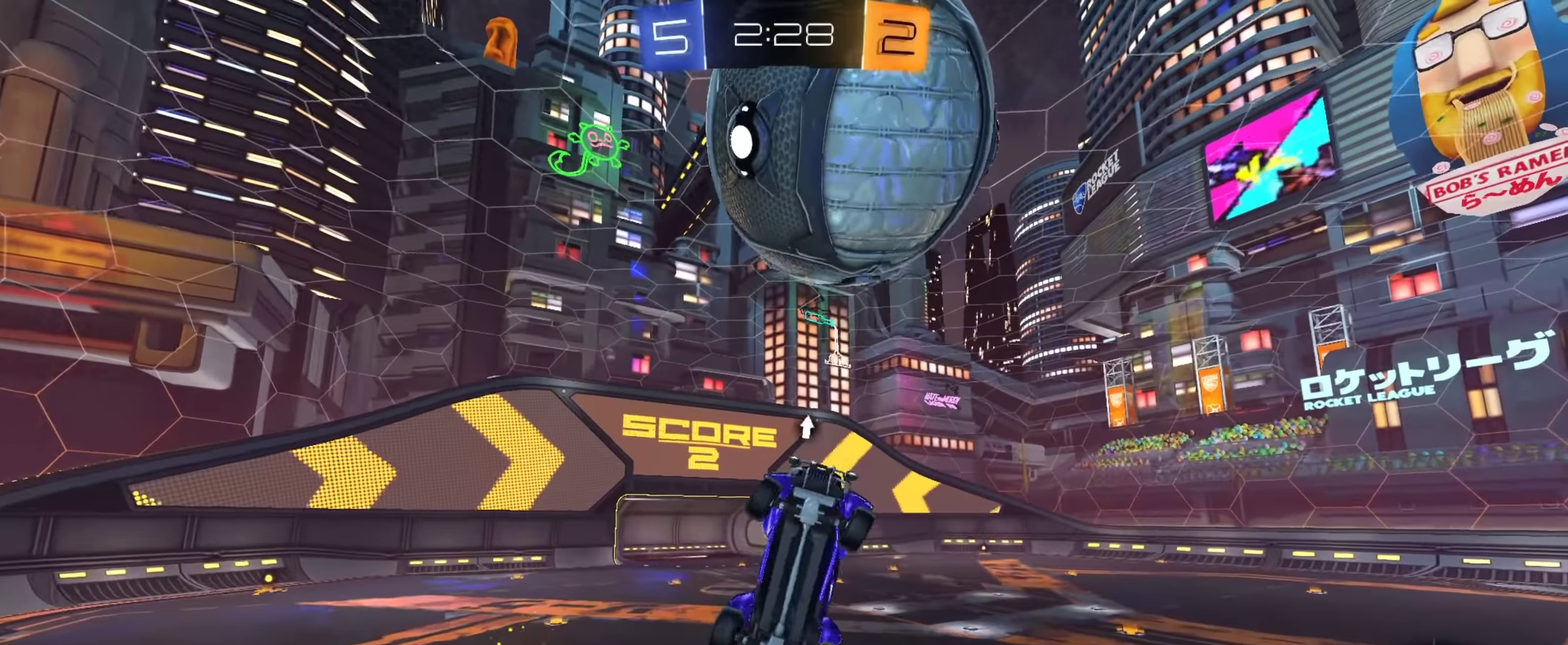
{"dt_ms": 250, "buttons": ["CIRCLE", "R2"], "left_stick": "up-left", "right_stick": "center", "events": [[50, "left_stick", "left"], [100, "left_stick", "down-left"], [200, "left_stick", "up"], [250, "left_stick", "up-left"]]}
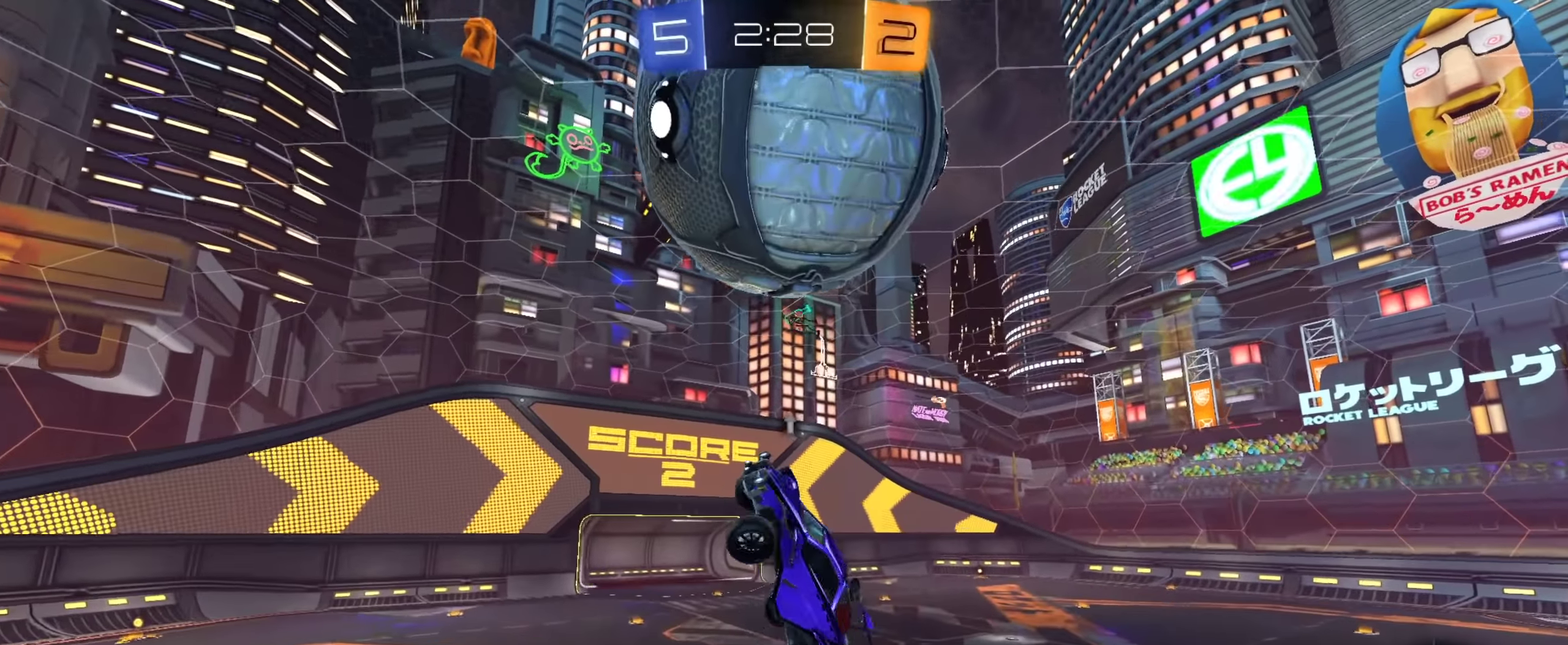
{"dt_ms": 901, "buttons": ["R2"], "left_stick": "down-left", "right_stick": "center", "events": [[117, "left_stick", "up-right"], [184, "TRIANGLE", "down"], [217, "left_stick", "center"], [284, "TRIANGLE", "up"], [367, "CIRCLE", "up"], [401, "left_stick", "down"], [467, "left_stick", "down-right"], [484, "R2", "up"], [651, "CIRCLE", "down"], [668, "R2", "down"], [684, "left_stick", "left"], [801, "left_stick", "down-left"], [818, "CIRCLE", "up"]]}
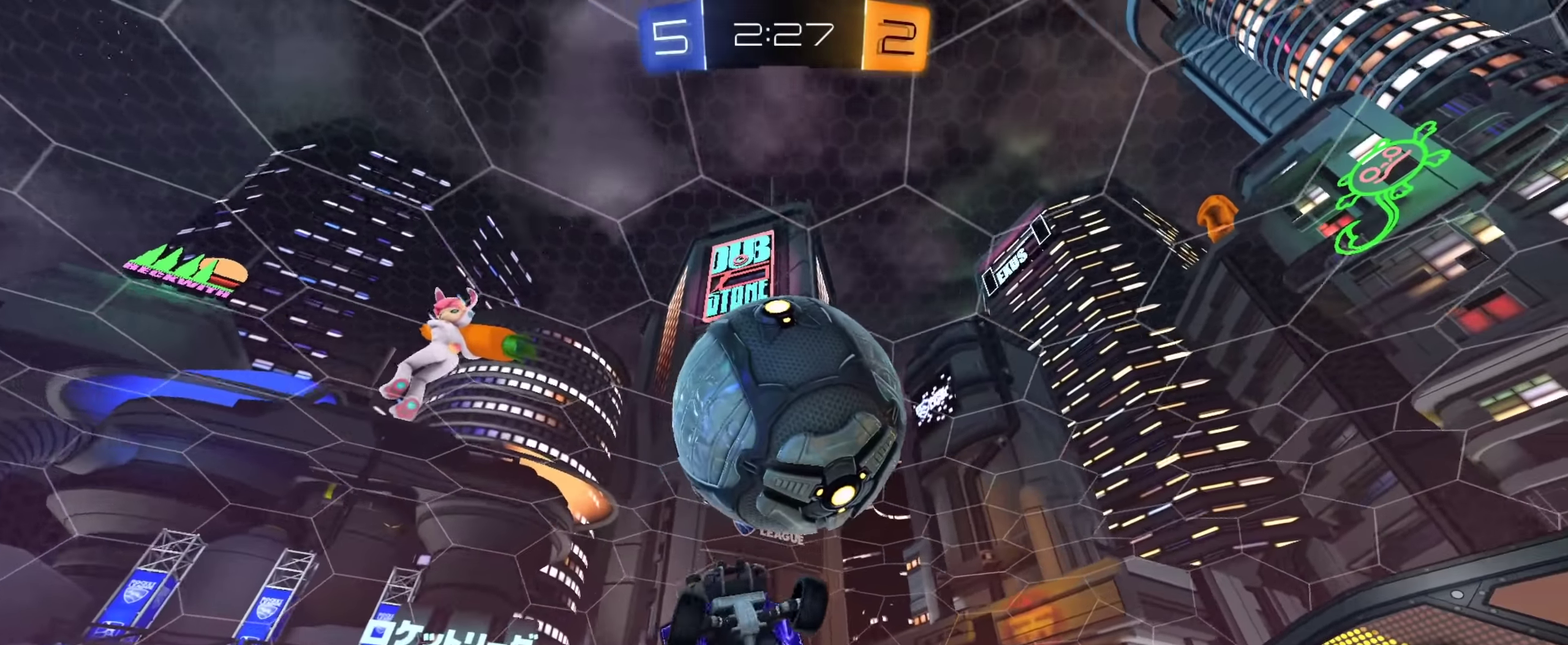
{"dt_ms": 350, "buttons": ["R2"], "left_stick": "down-left", "right_stick": "center", "events": [[50, "CIRCLE", "down"], [50, "left_stick", "down"], [150, "left_stick", "center"], [284, "CIRCLE", "up"], [284, "left_stick", "down"], [350, "left_stick", "down-left"]]}
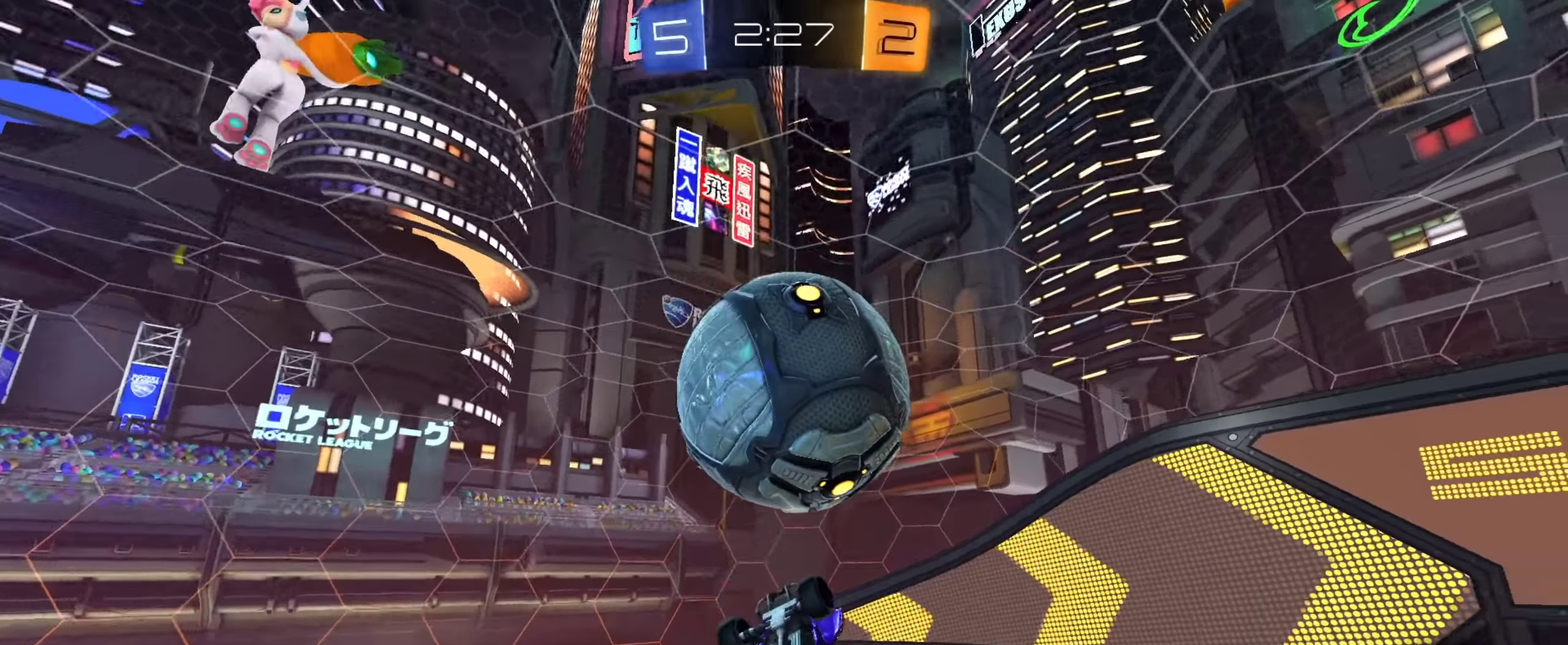
{"dt_ms": 551, "buttons": [], "left_stick": "up-left", "right_stick": "center", "events": [[34, "CIRCLE", "down"], [51, "left_stick", "center"], [201, "CIRCLE", "up"], [317, "R2", "up"], [351, "left_stick", "down-left"], [484, "left_stick", "left"], [534, "left_stick", "up-left"]]}
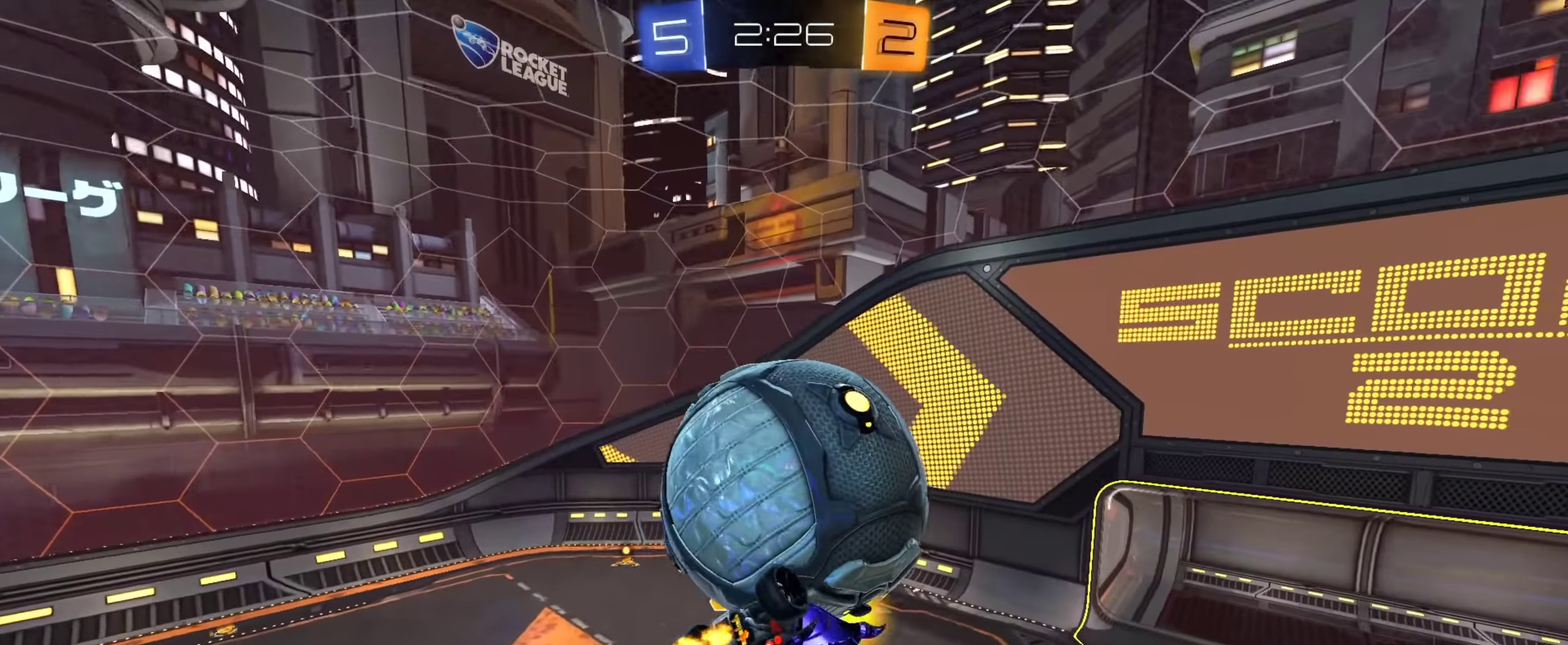
{"dt_ms": 450, "buttons": ["CROSS", "CIRCLE", "R2"], "left_stick": "up-left", "right_stick": "center", "events": [[33, "left_stick", "left"], [117, "left_stick", "down-left"], [184, "left_stick", "down"], [234, "left_stick", "down-left"], [350, "CIRCLE", "down"], [384, "R2", "down"], [400, "left_stick", "up-left"], [417, "CROSS", "down"]]}
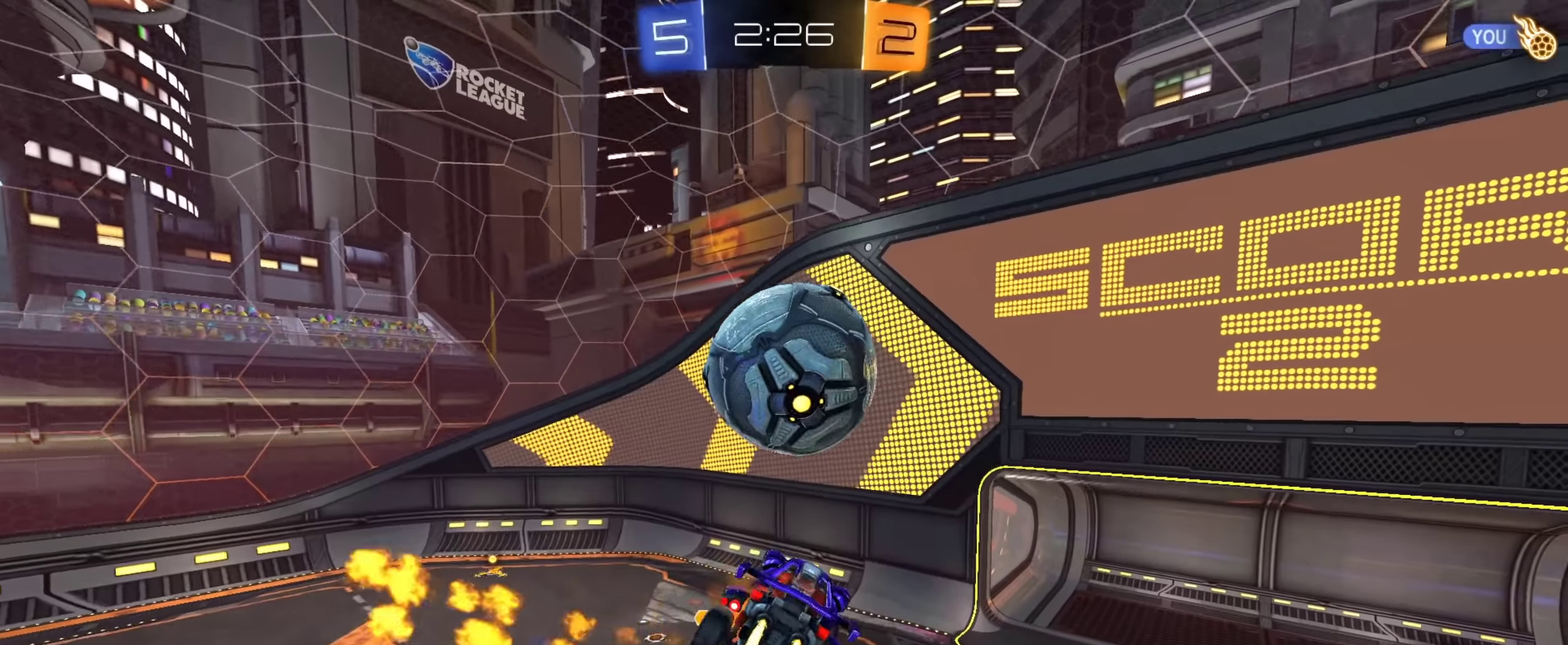
{"dt_ms": 434, "buttons": ["CIRCLE", "R2"], "left_stick": "down", "right_stick": "center", "events": [[67, "left_stick", "down"], [117, "CROSS", "up"], [217, "left_stick", "right"], [317, "left_stick", "down-right"], [368, "left_stick", "down"]]}
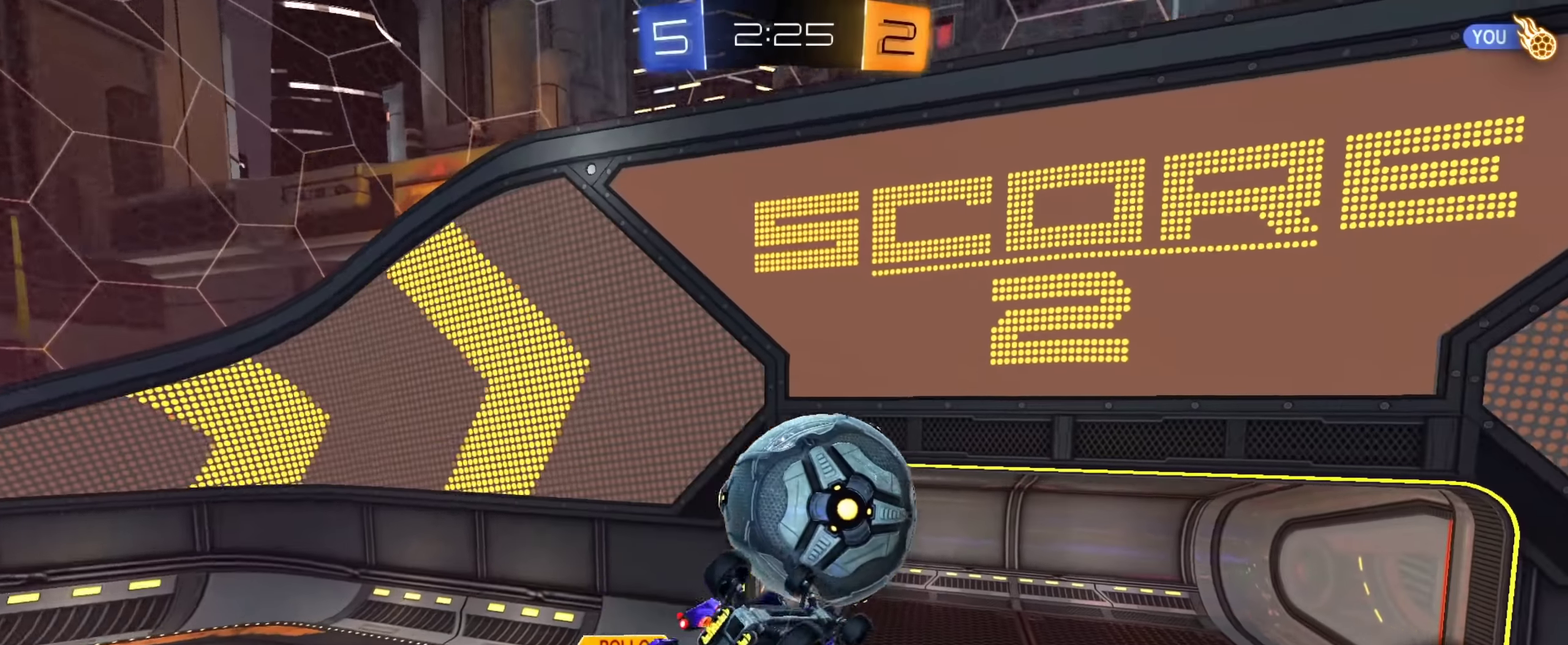
{"dt_ms": 567, "buttons": [], "left_stick": "down", "right_stick": "center", "events": [[34, "R2", "up"], [34, "left_stick", "down-right"], [217, "left_stick", "down"], [334, "CIRCLE", "up"]]}
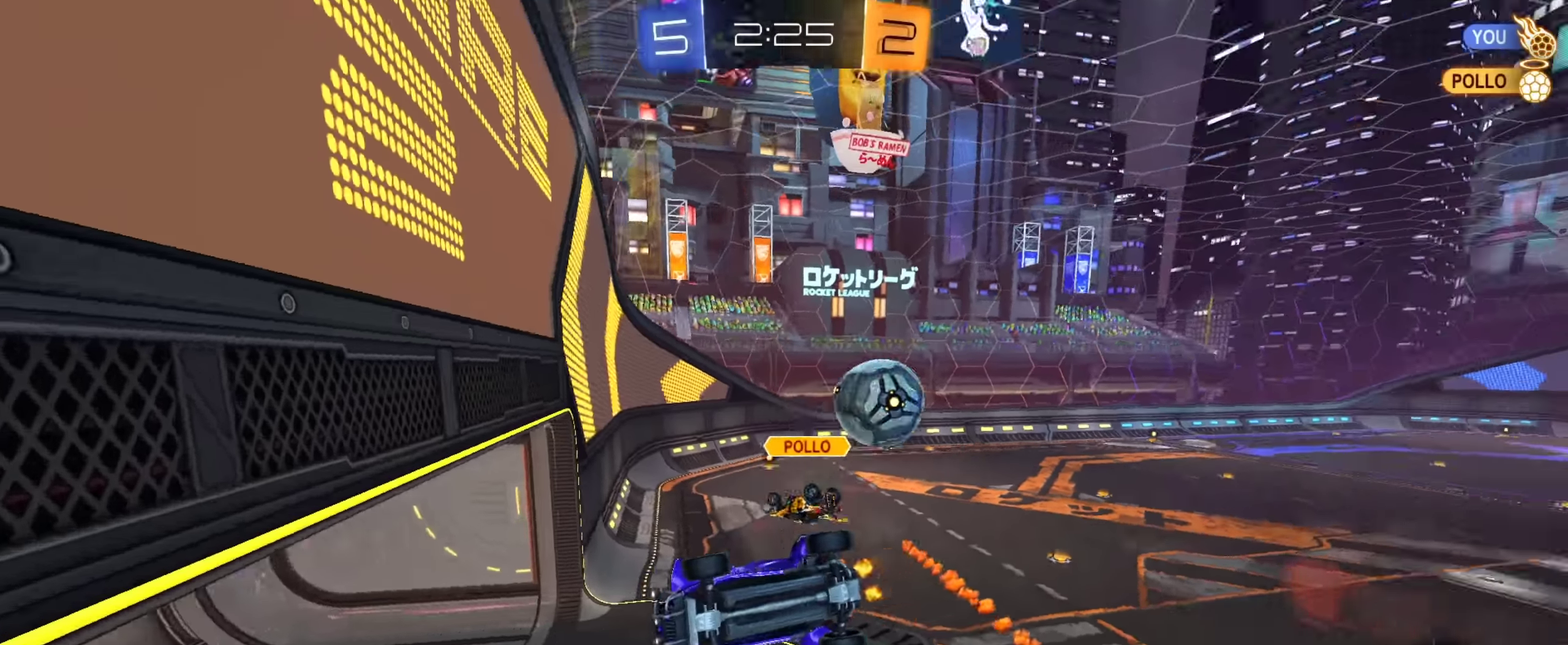
{"dt_ms": 334, "buttons": ["R2"], "left_stick": "center", "right_stick": "center", "events": [[217, "left_stick", "center"], [334, "R2", "down"]]}
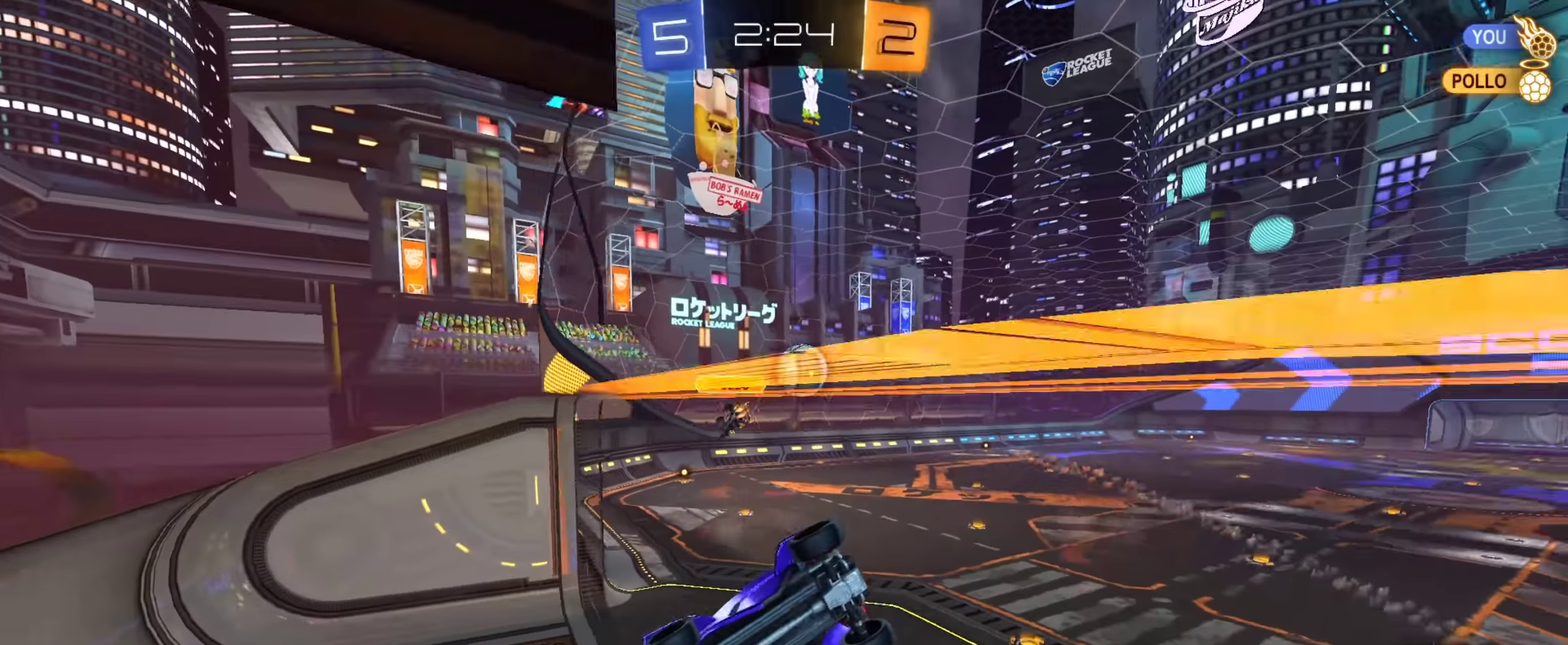
{"dt_ms": 901, "buttons": ["R2"], "left_stick": "center", "right_stick": "center", "events": [[34, "left_stick", "down-right"], [50, "R2", "up"], [134, "R2", "down"], [334, "left_stick", "right"], [567, "left_stick", "center"]]}
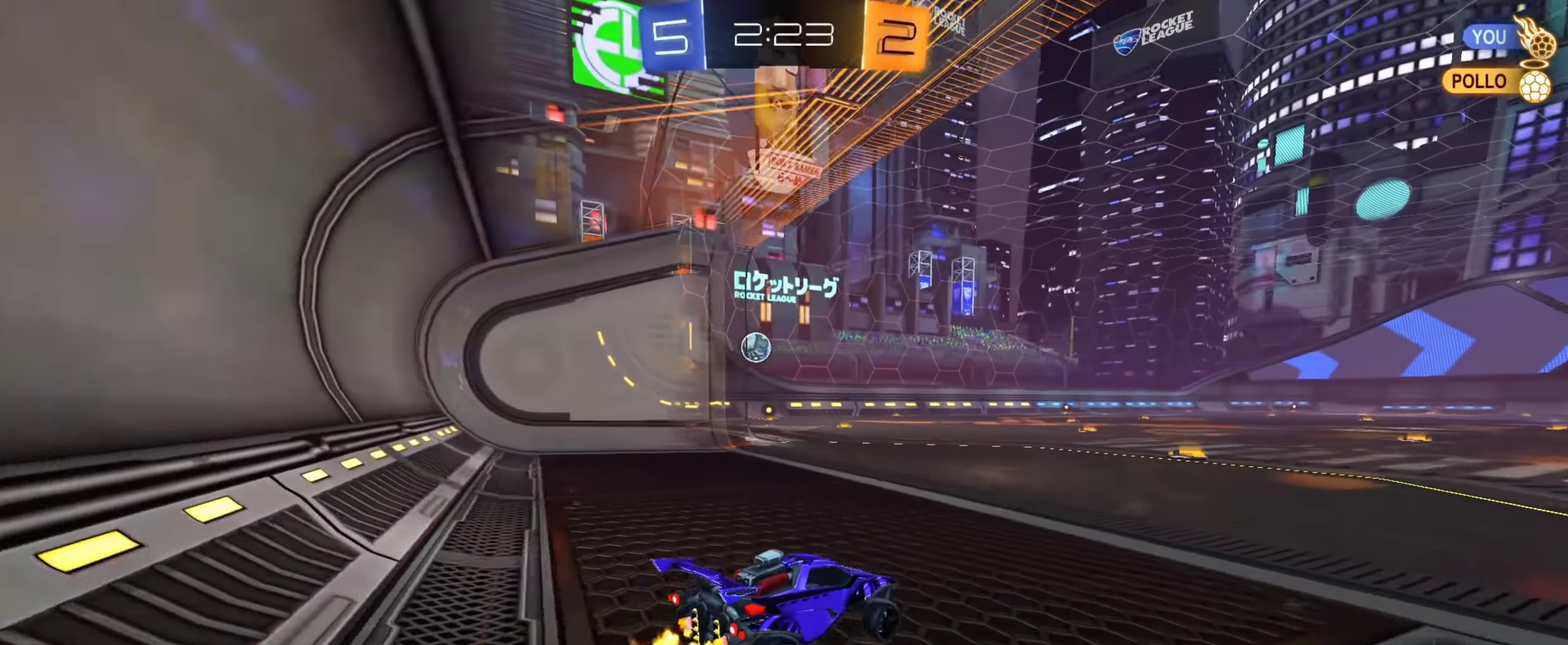
{"dt_ms": 267, "buttons": ["CROSS", "R2"], "left_stick": "down", "right_stick": "center", "events": [[17, "left_stick", "right"], [83, "left_stick", "up-right"], [134, "CROSS", "down"], [184, "left_stick", "down"]]}
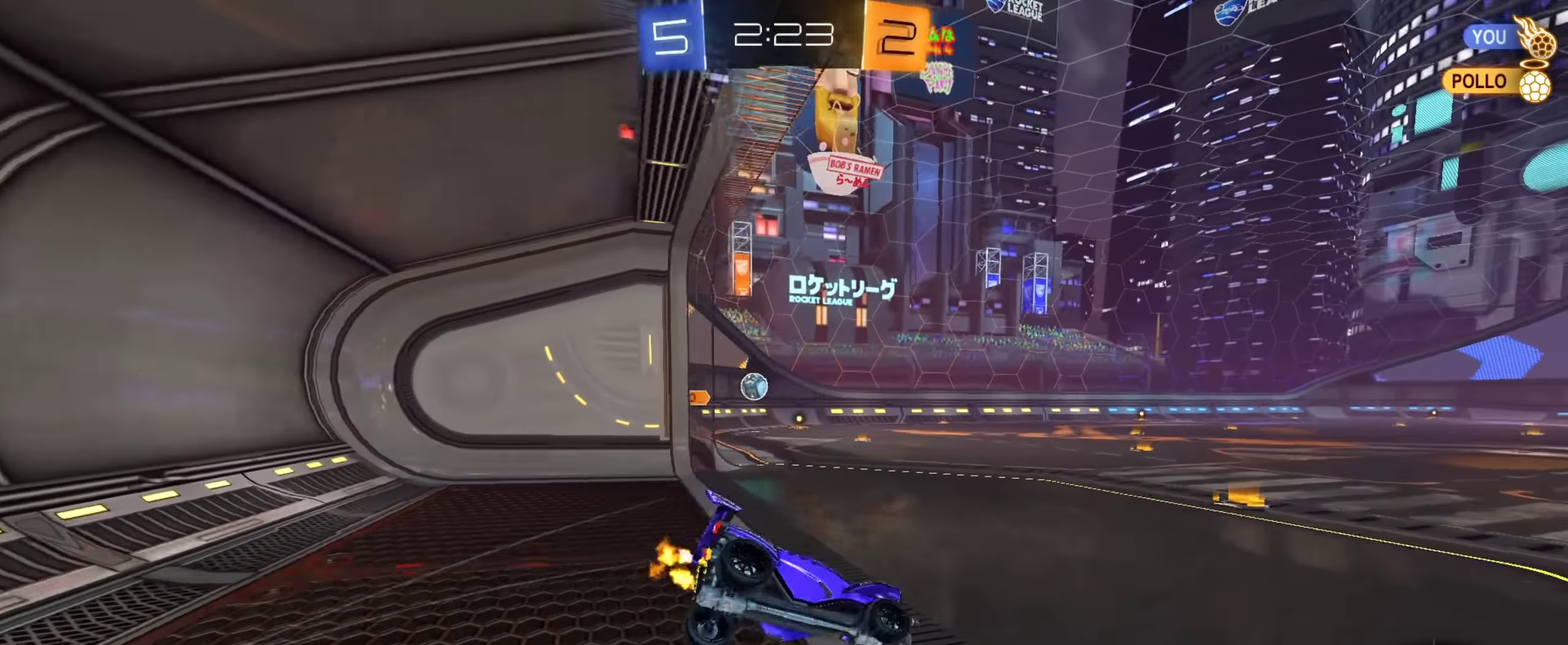
{"dt_ms": 634, "buttons": ["CIRCLE", "R2"], "left_stick": "down-left", "right_stick": "center", "events": [[17, "CROSS", "up"], [183, "CIRCLE", "down"], [417, "left_stick", "down-left"], [467, "TRIANGLE", "down"], [567, "TRIANGLE", "up"]]}
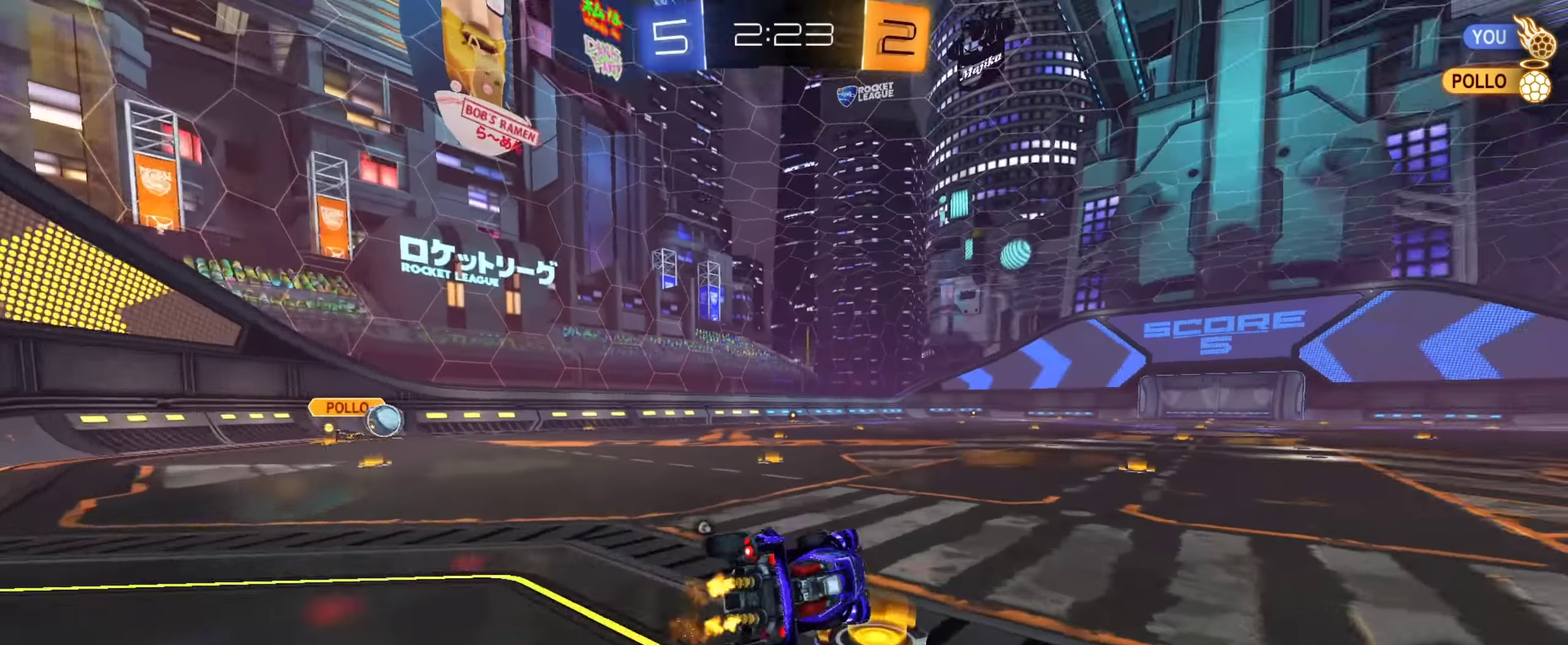
{"dt_ms": 367, "buttons": ["CROSS", "R2"], "left_stick": "center", "right_stick": "center"}
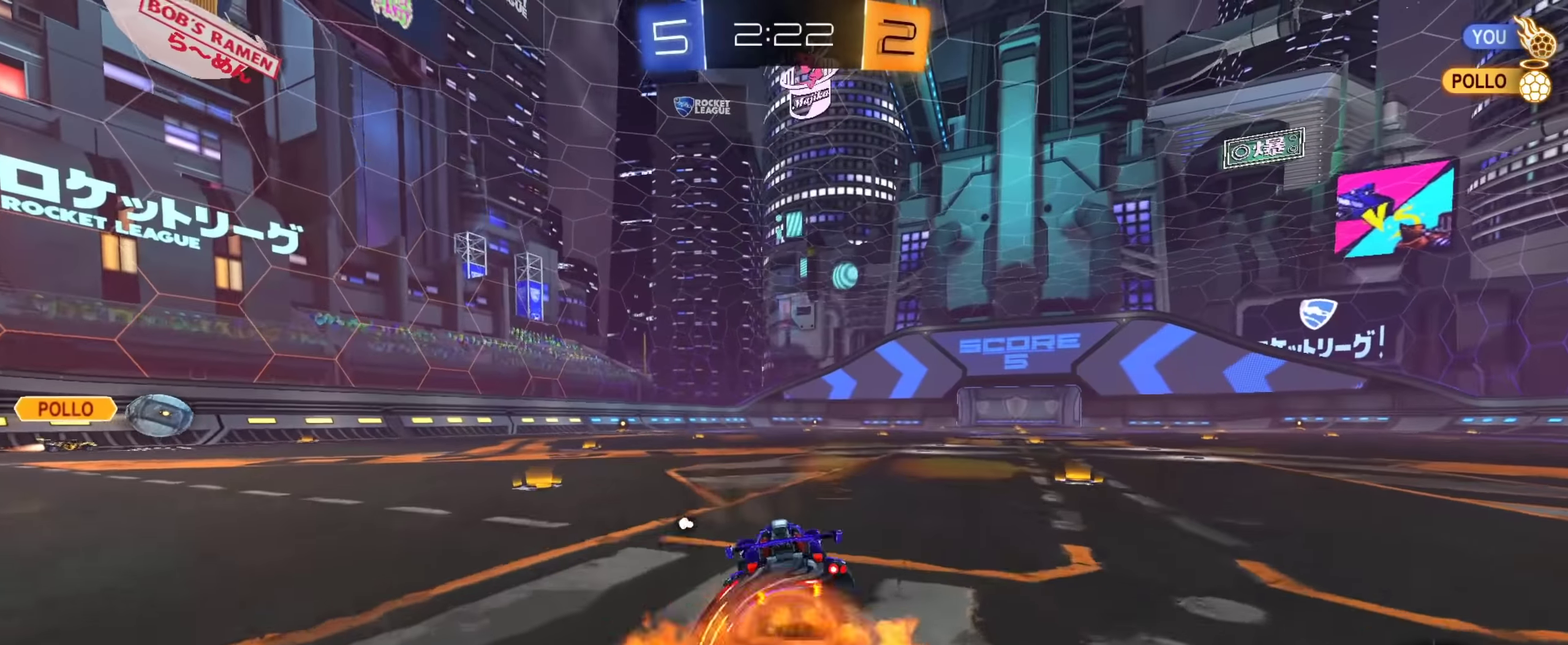
{"dt_ms": 434, "buttons": ["CIRCLE", "R2"], "left_stick": "down", "right_stick": "center"}
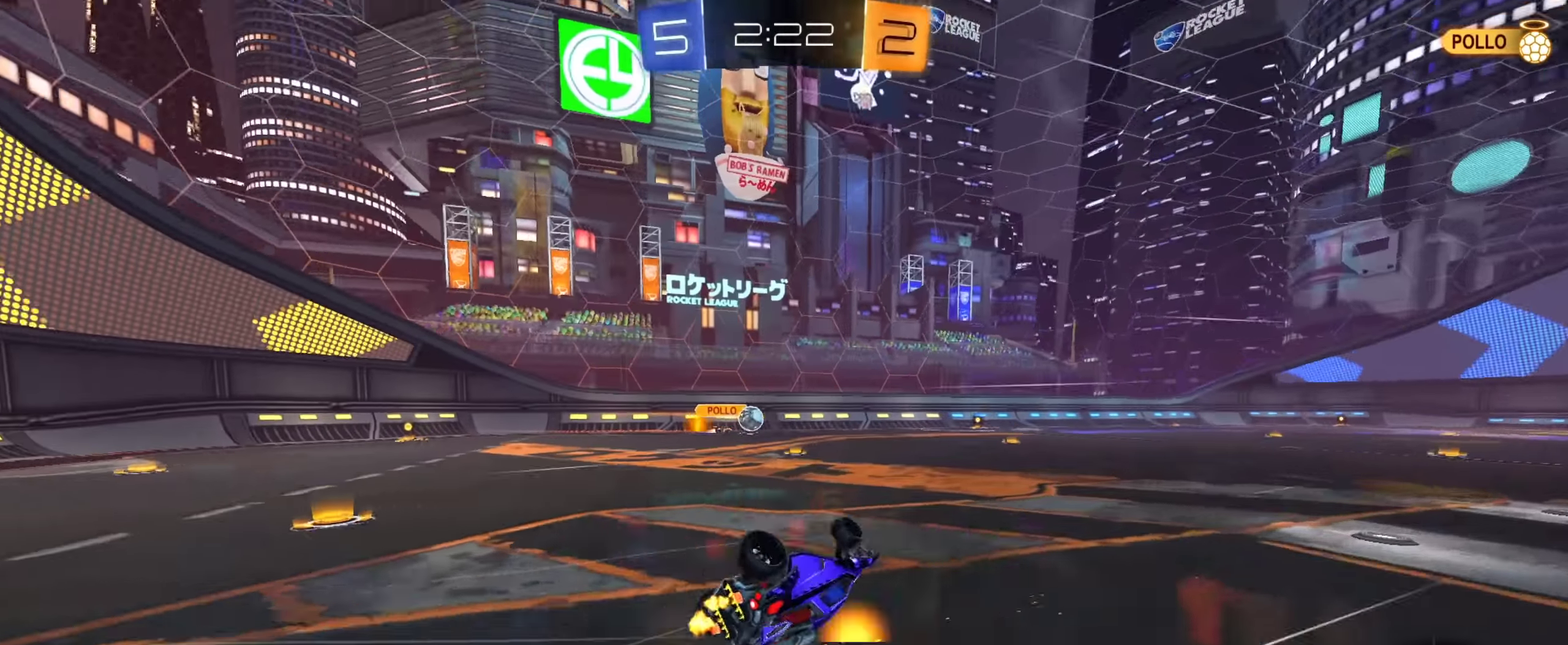
{"dt_ms": 550, "buttons": ["CIRCLE", "R2"], "left_stick": "down-right", "right_stick": "center", "events": [[66, "left_stick", "down-right"]]}
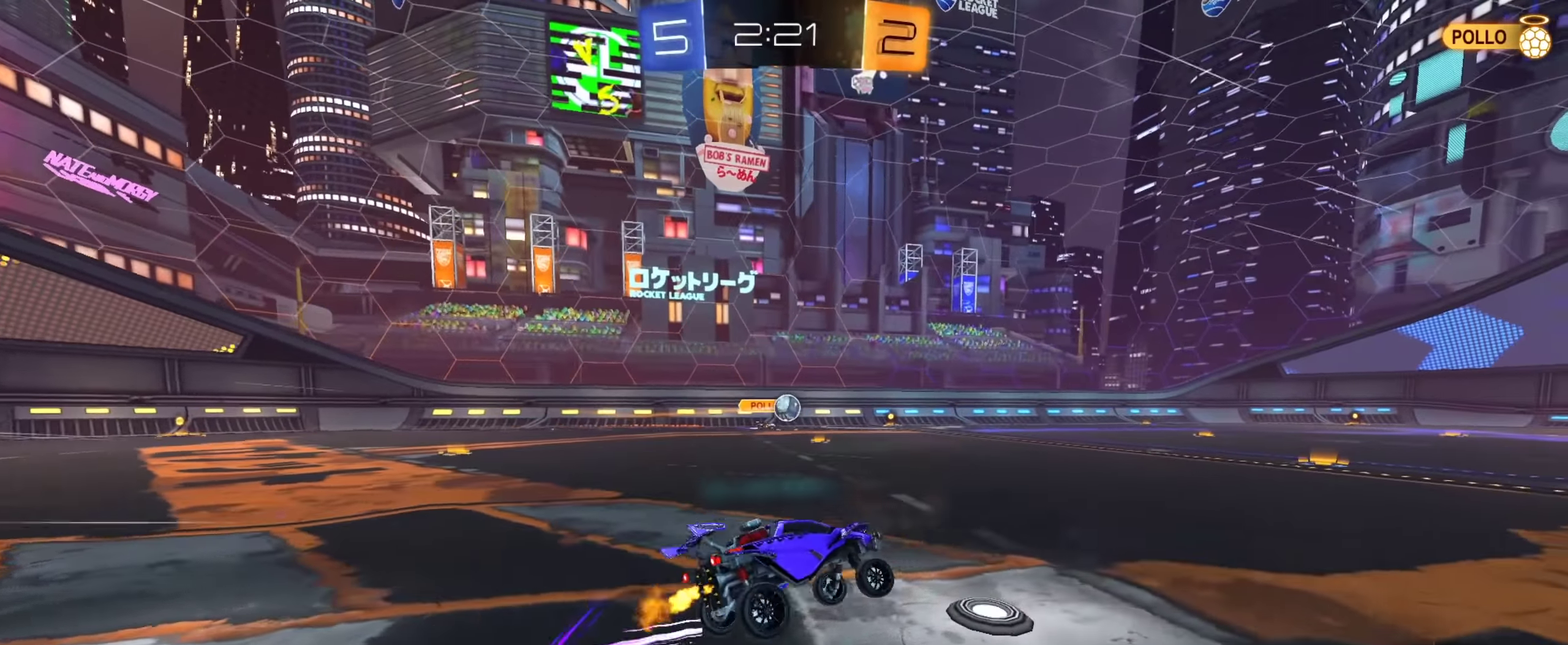
{"dt_ms": 351, "buttons": ["CIRCLE", "R2"], "left_stick": "up", "right_stick": "center"}
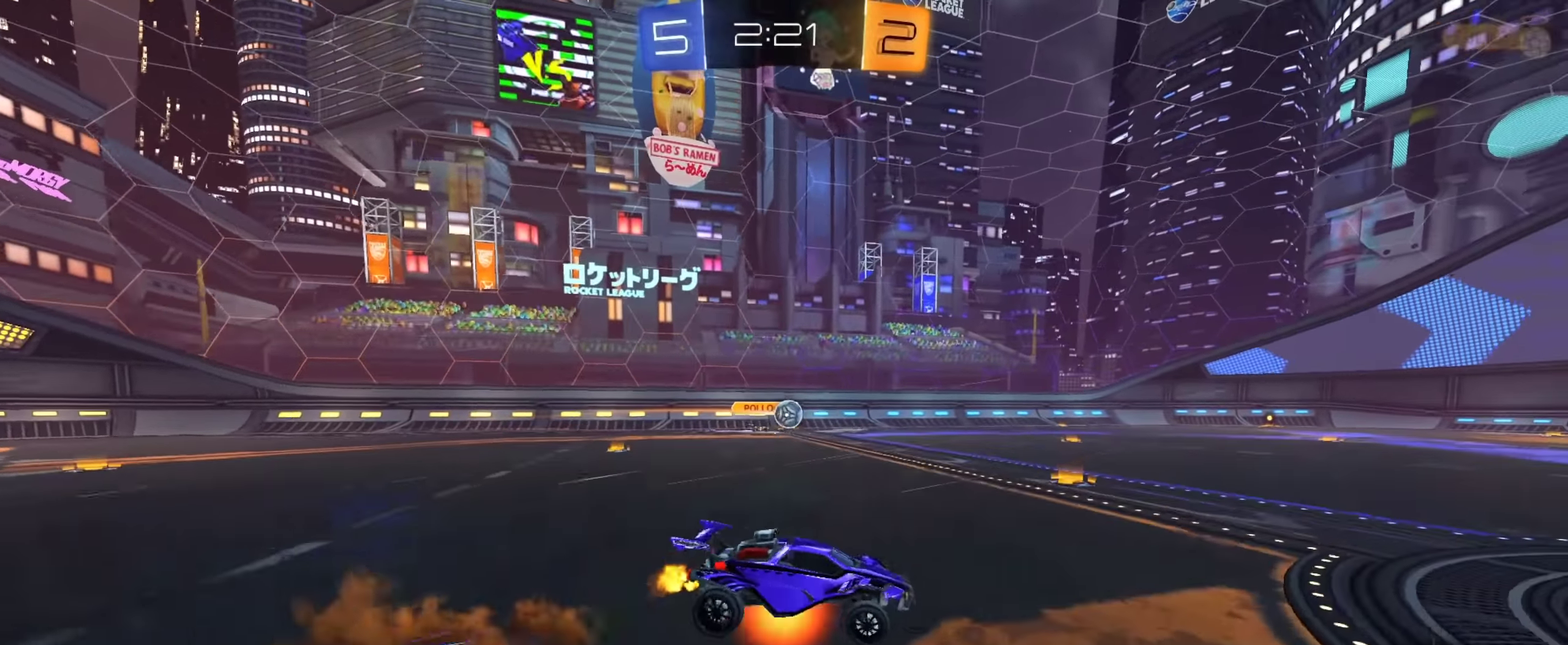
{"dt_ms": 650, "buttons": ["CIRCLE", "R2"], "left_stick": "down", "right_stick": "center"}
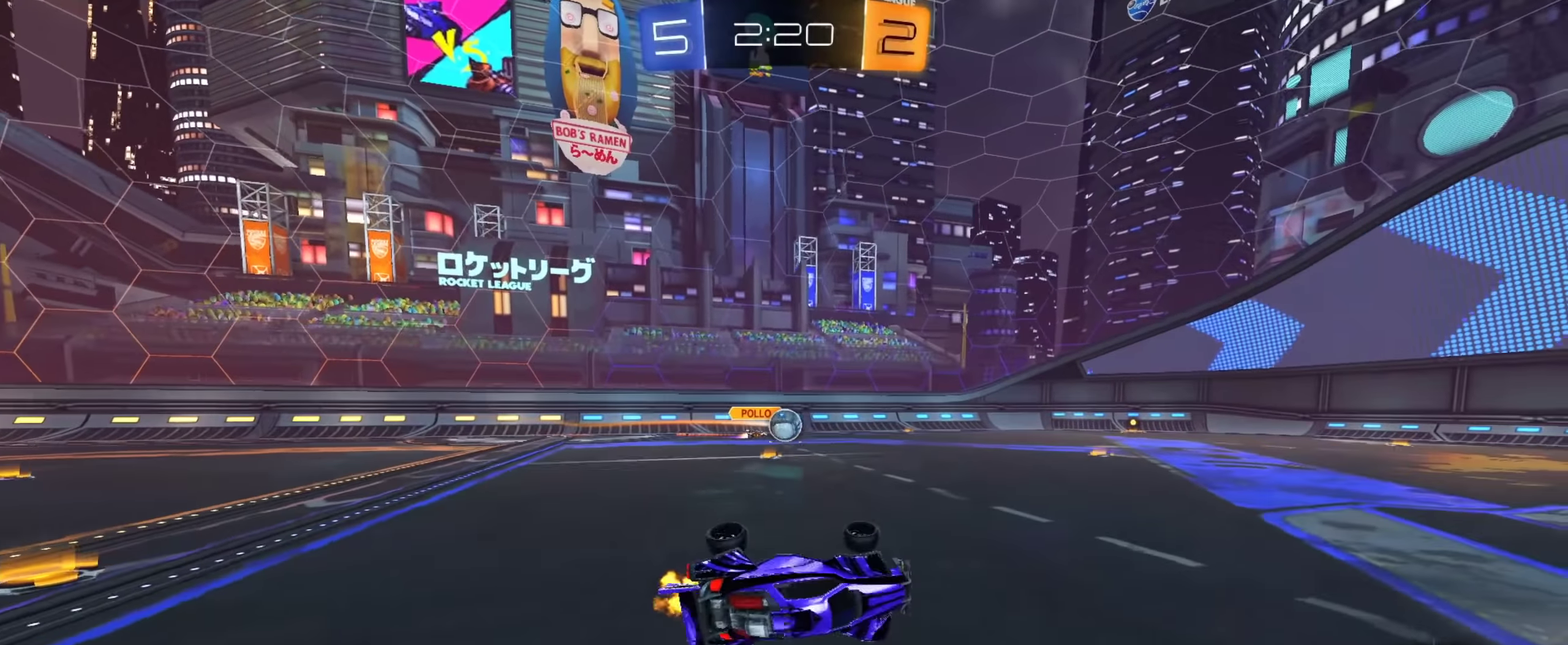
{"dt_ms": 251, "buttons": ["CIRCLE", "R2"], "left_stick": "center", "right_stick": "center", "events": [[84, "left_stick", "down-left"], [184, "left_stick", "center"]]}
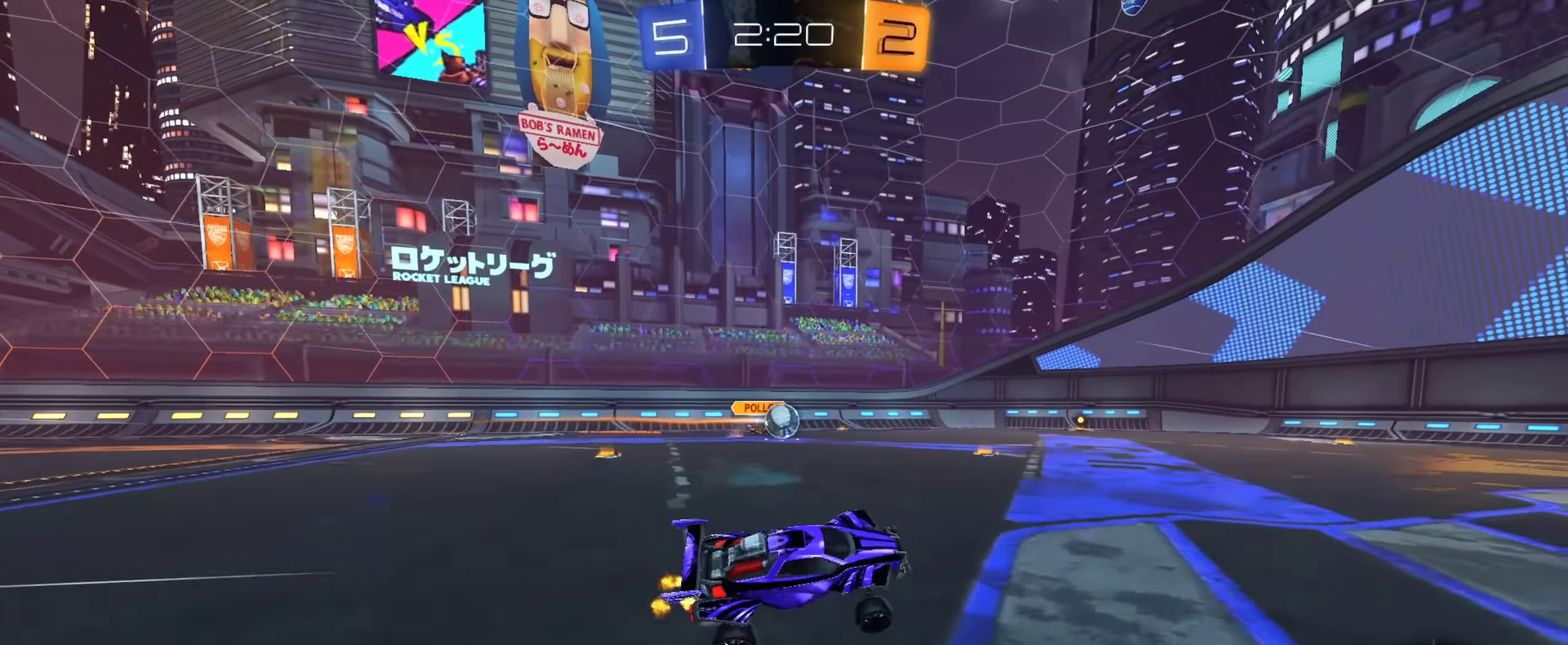
{"dt_ms": 900, "buttons": ["TRIANGLE", "R2"], "left_stick": "left", "right_stick": "center", "events": [[16, "CIRCLE", "up"], [617, "TRIANGLE", "down"], [667, "left_stick", "up-left"], [734, "TRIANGLE", "up"], [767, "left_stick", "center"], [884, "left_stick", "left"], [900, "TRIANGLE", "down"]]}
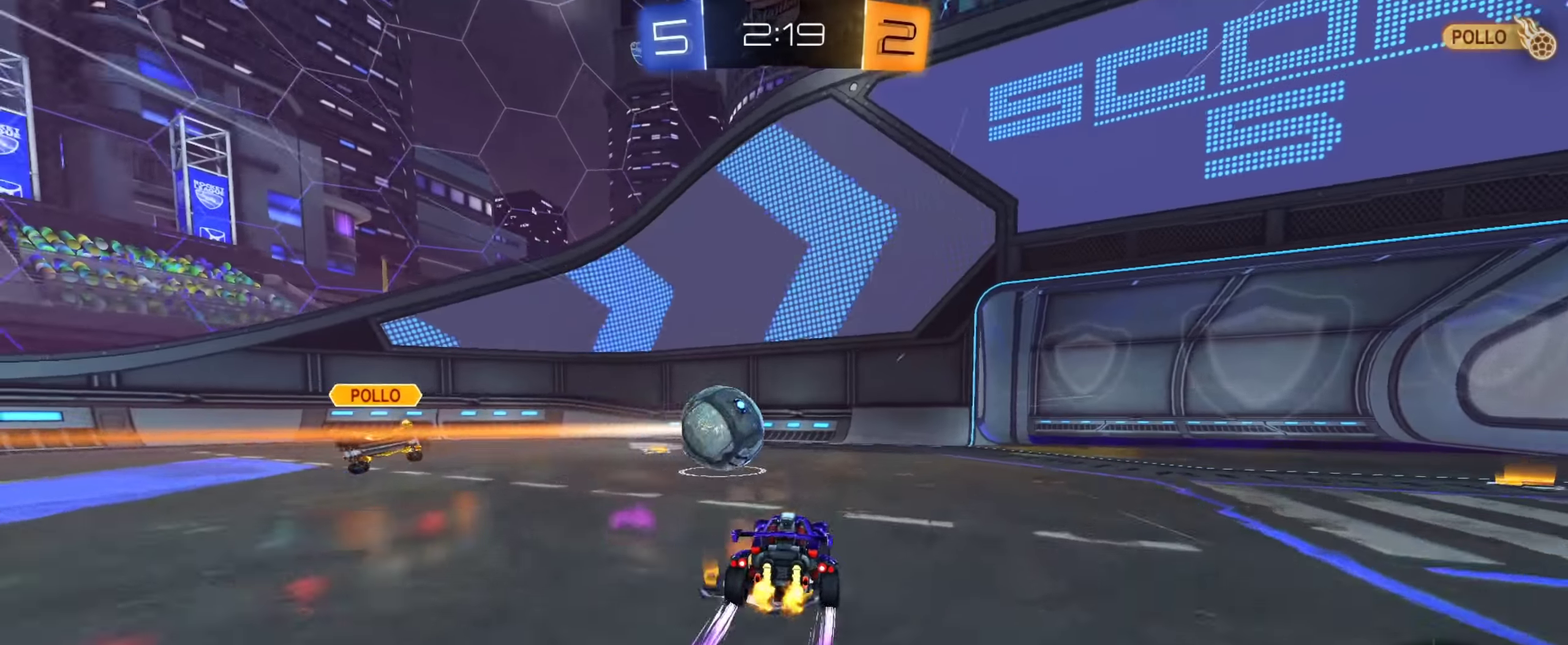
{"dt_ms": 351, "buttons": ["CIRCLE", "R2"], "left_stick": "center", "right_stick": "center", "events": [[34, "left_stick", "up-left"], [101, "TRIANGLE", "up"], [251, "CIRCLE", "down"], [284, "left_stick", "center"]]}
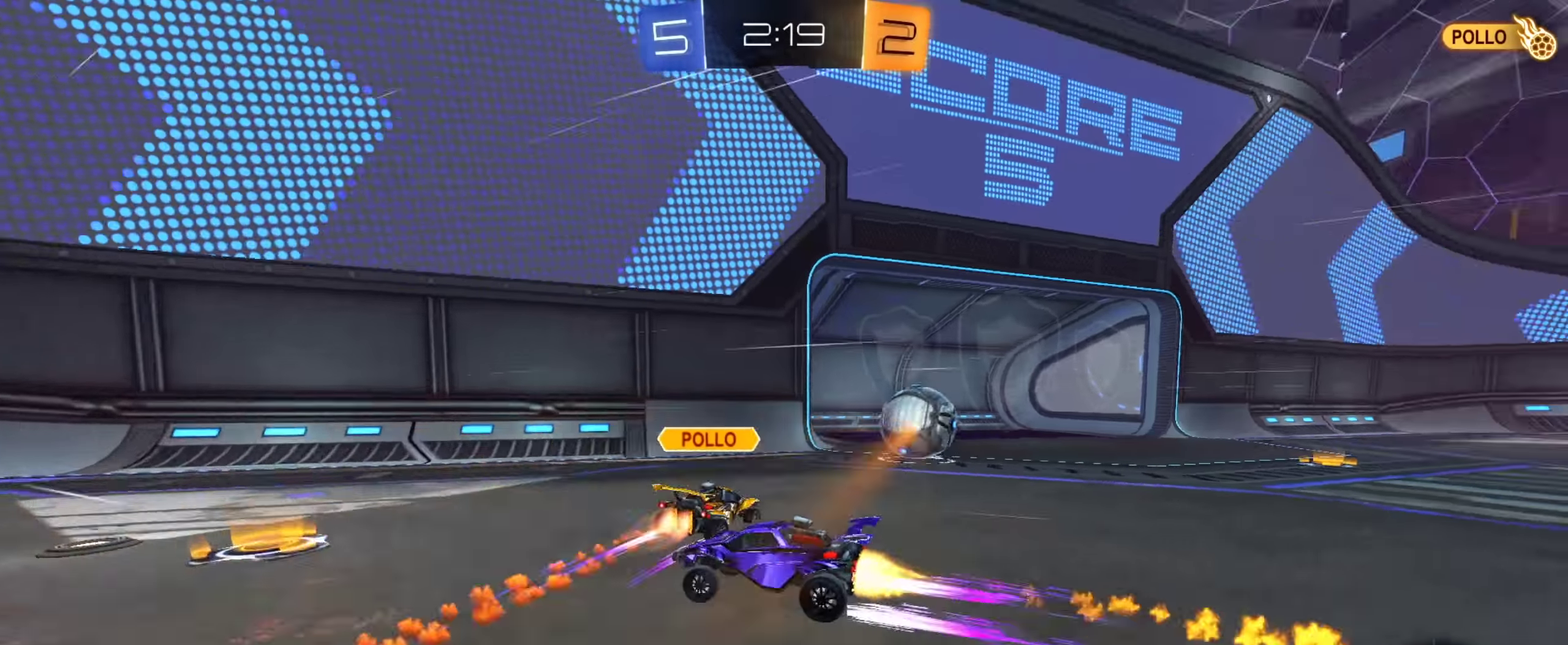
{"dt_ms": 650, "buttons": [], "left_stick": "left", "right_stick": "center", "events": [[67, "left_stick", "up-left"], [183, "CIRCLE", "up"], [233, "left_stick", "center"], [384, "left_stick", "up-left"], [450, "left_stick", "left"], [634, "R2", "up"]]}
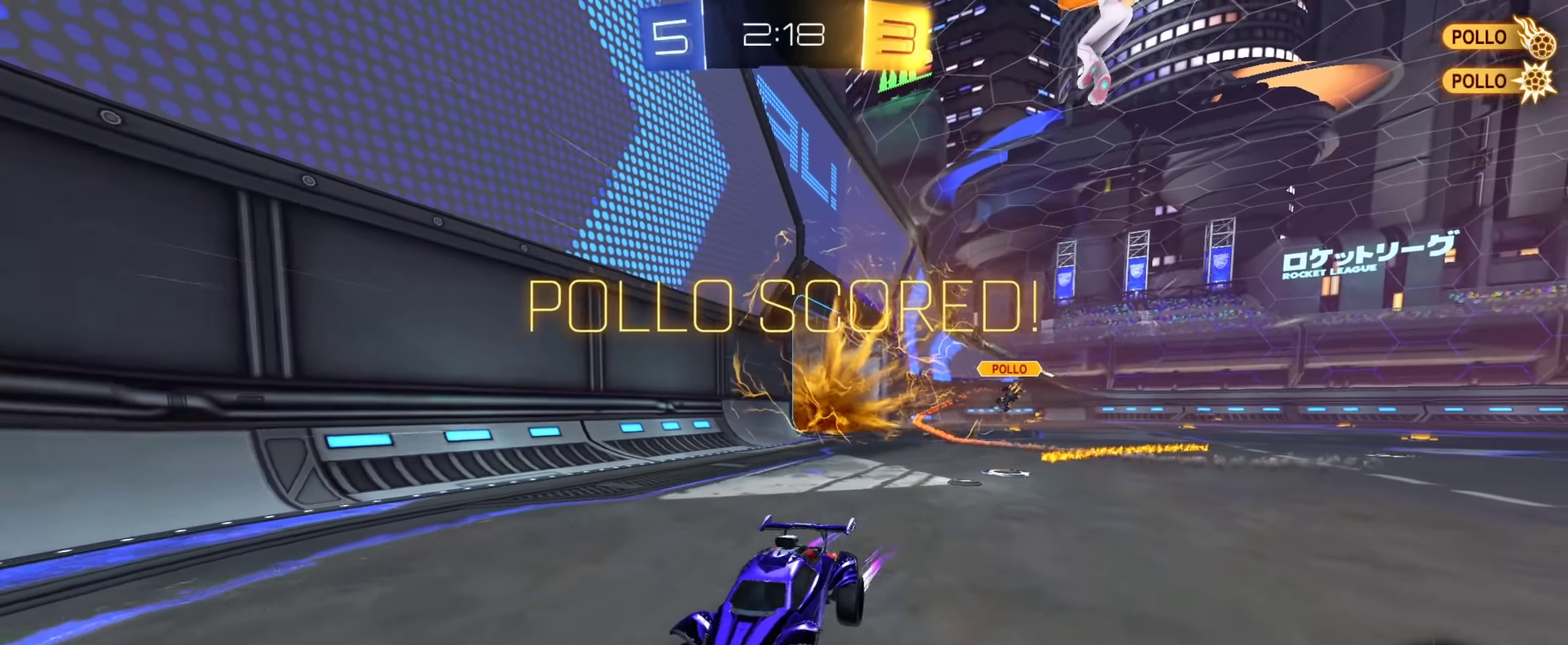
{"dt_ms": 351, "buttons": [], "left_stick": "down", "right_stick": "center", "events": [[84, "left_stick", "center"], [184, "SQUARE", "down"], [251, "left_stick", "down"], [334, "SQUARE", "up"]]}